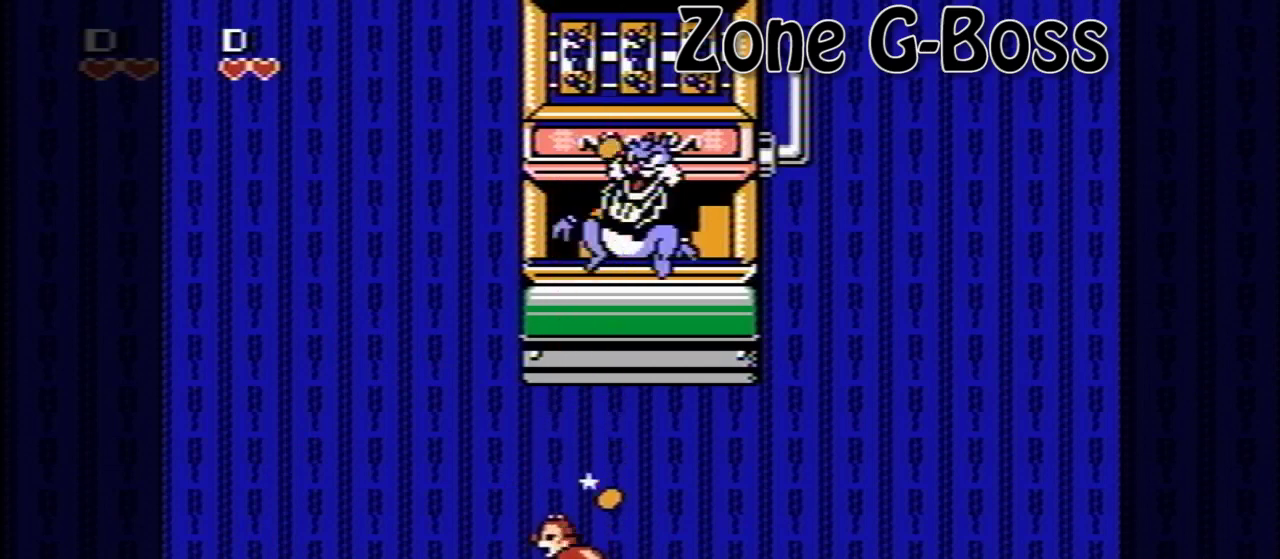
Gameplay with a controller (Nintendo layout); each line is a JSON object with the inputs held at the frame after it. "events" lists button and stick changes between this image and that frame as [ms after this image, input, new state], when the widget could be followed in between. Not read: DPAD_RIGHT DPAD_UP L3 R3.
{"buttons": [], "events": []}
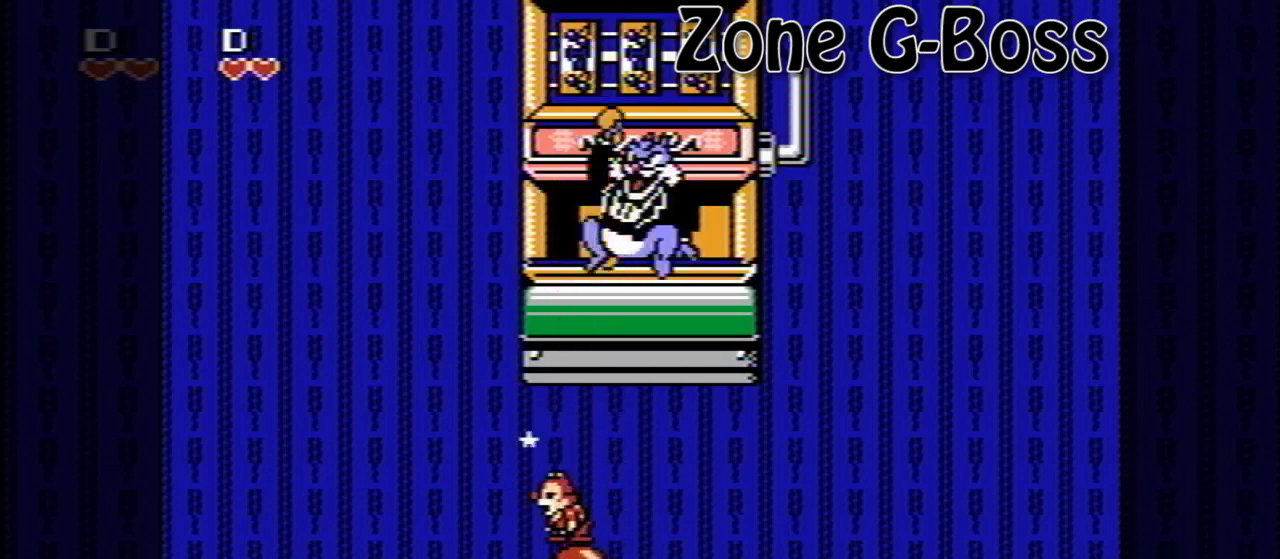
{"buttons": [], "events": []}
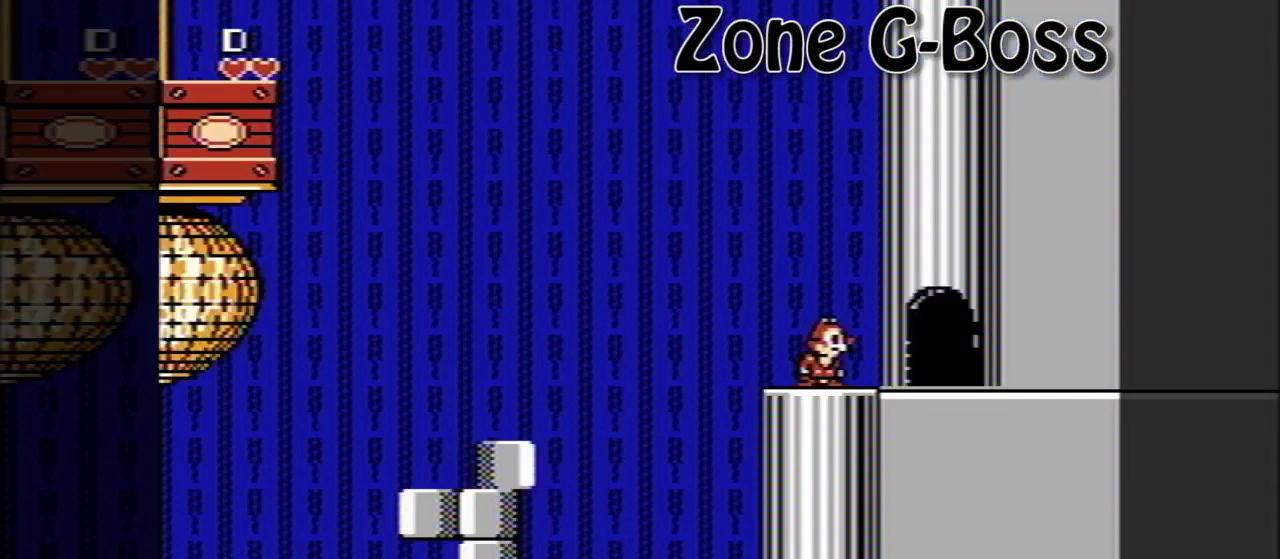
{"buttons": [], "events": []}
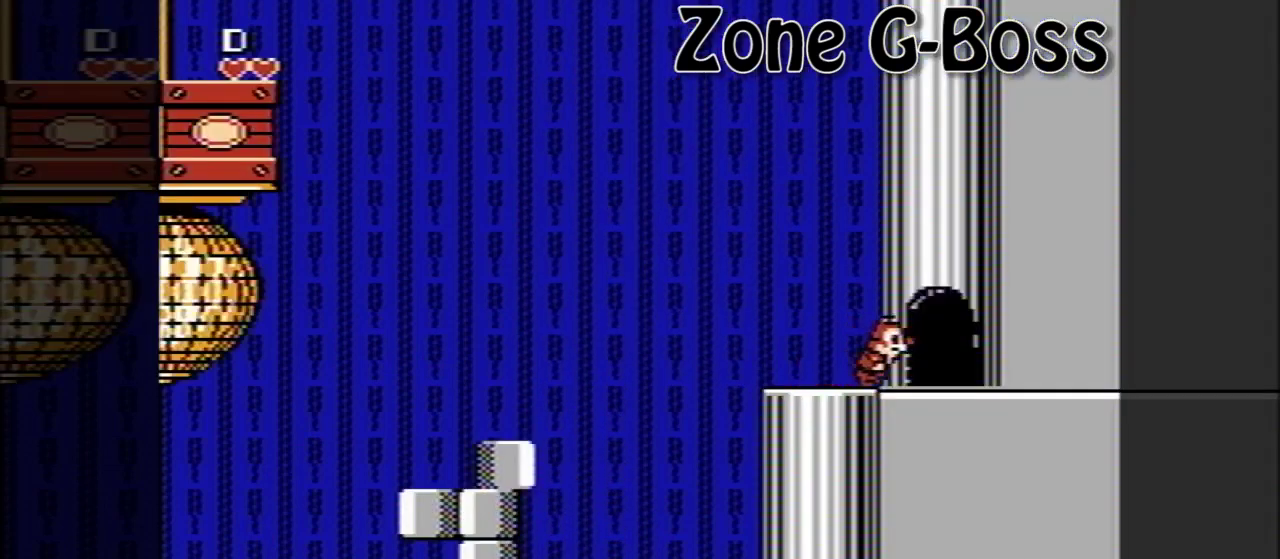
{"buttons": [], "events": []}
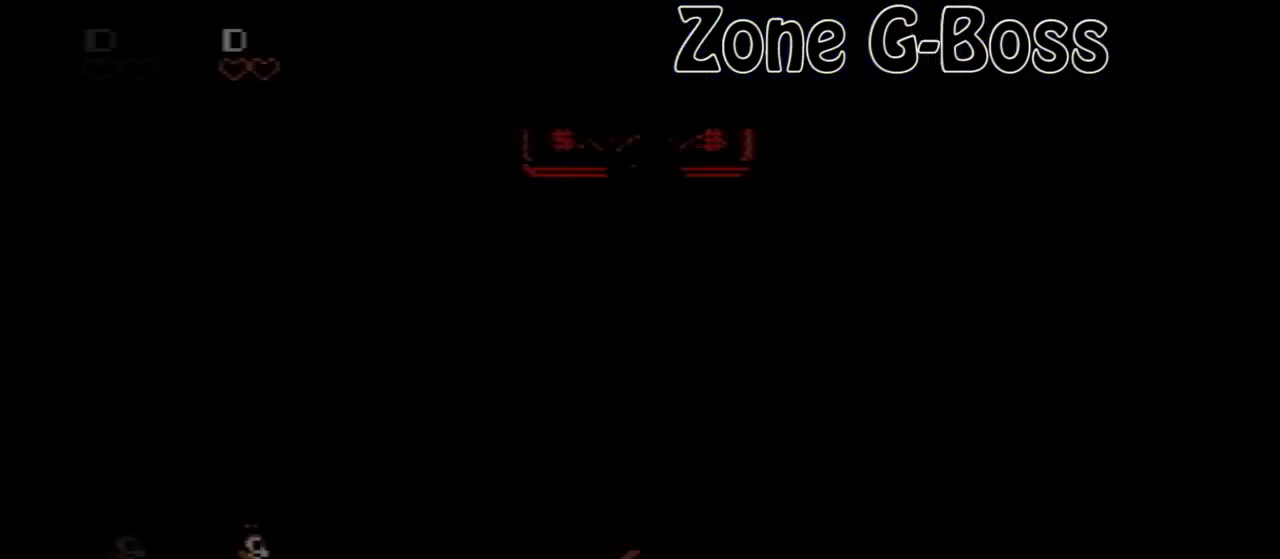
{"buttons": ["A"], "events": [[360, "A", "down"]]}
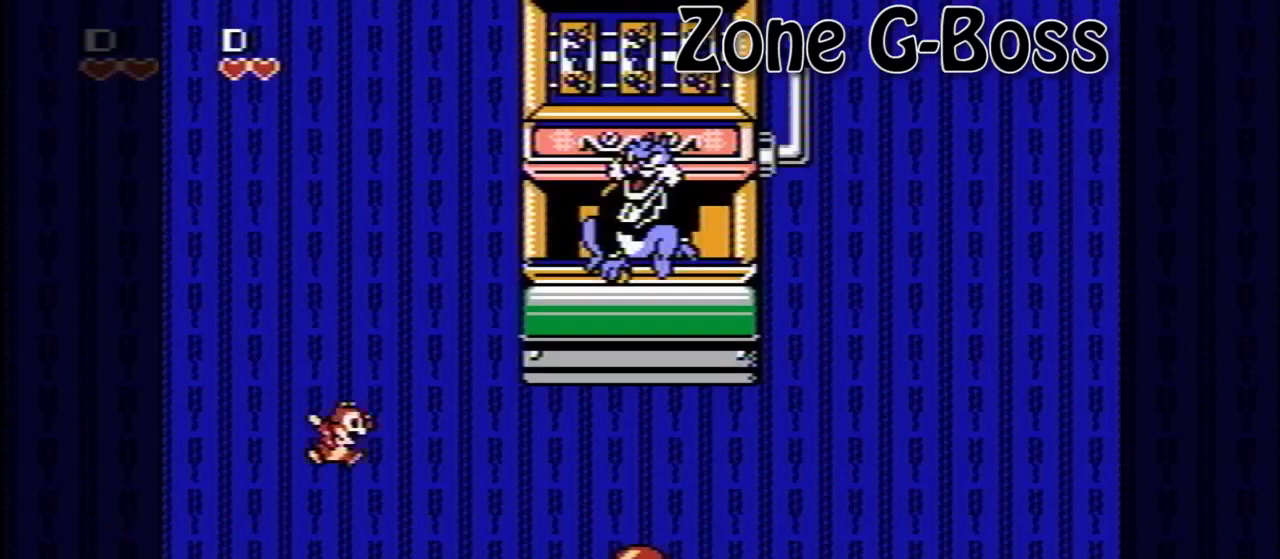
{"buttons": ["B"], "events": [[40, "A", "up"], [480, "B", "down"]]}
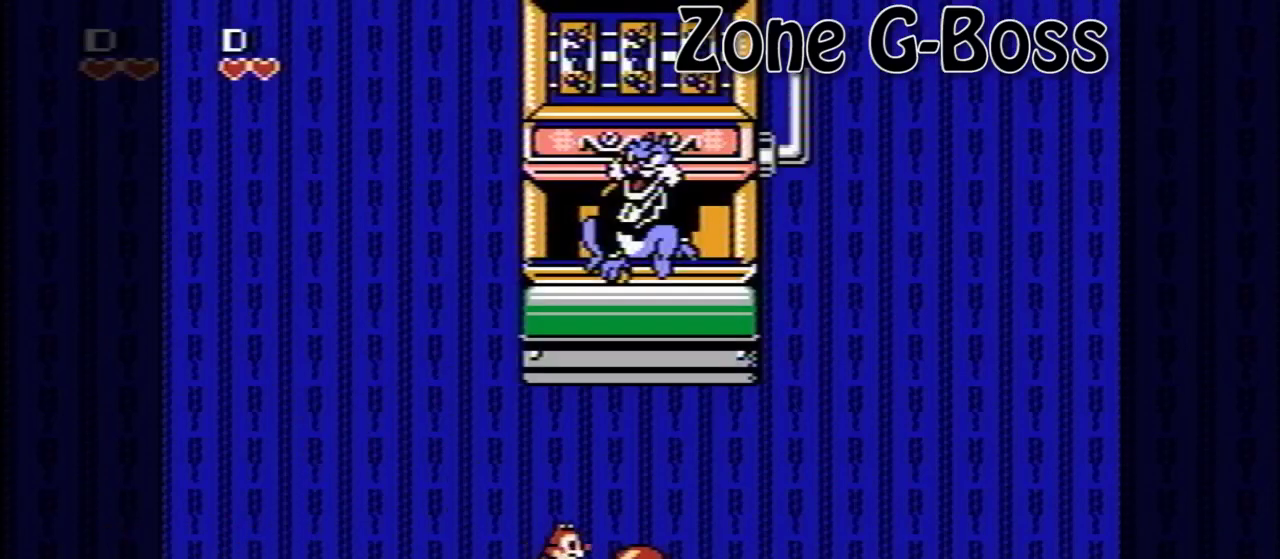
{"buttons": ["B"], "events": [[120, "B", "up"], [240, "B", "down"]]}
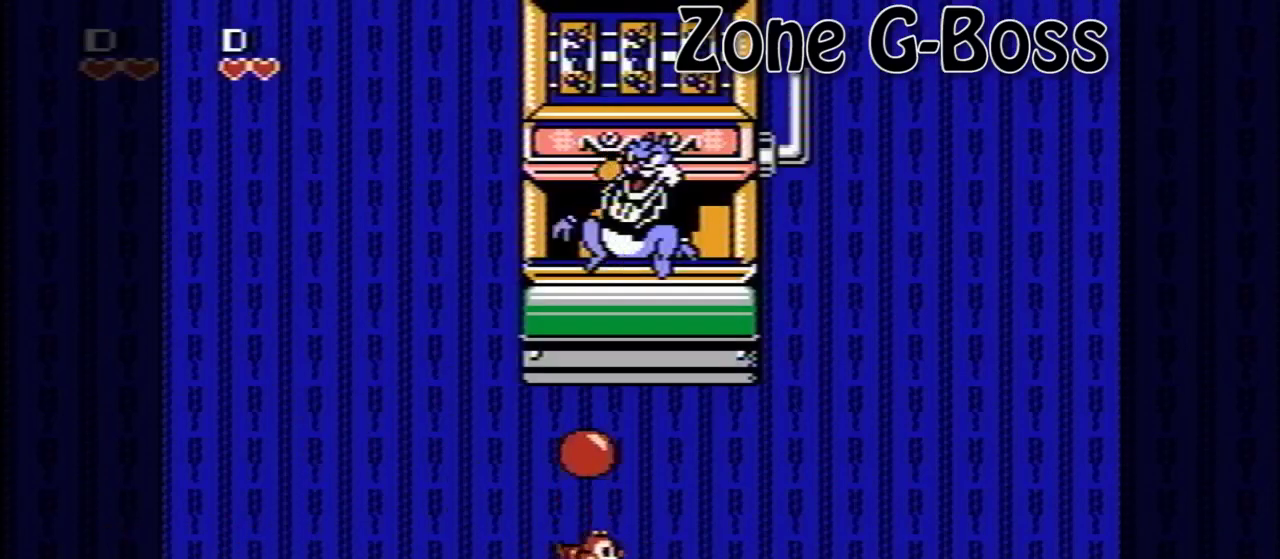
{"buttons": [], "events": [[160, "B", "up"]]}
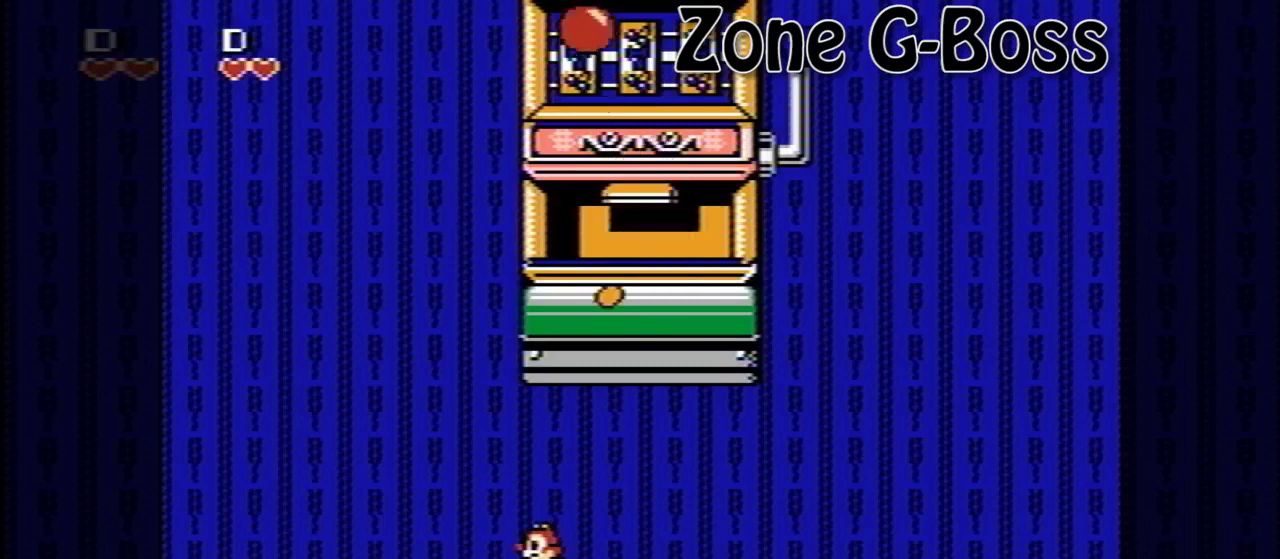
{"buttons": [], "events": [[320, "A", "down"], [480, "A", "up"]]}
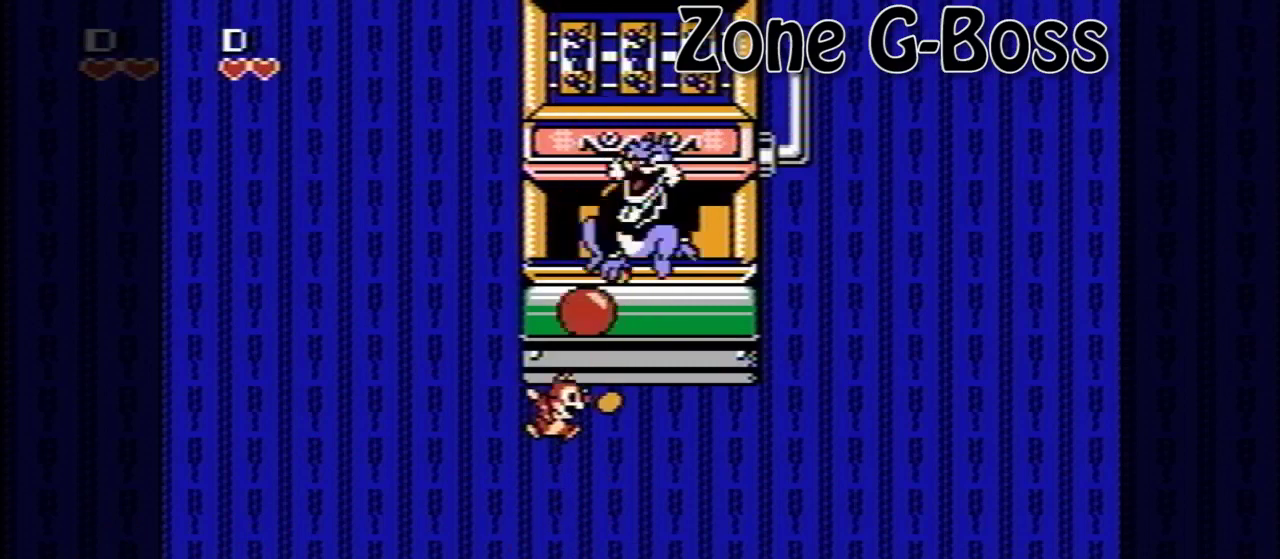
{"buttons": [], "events": [[160, "B", "down"], [280, "B", "up"]]}
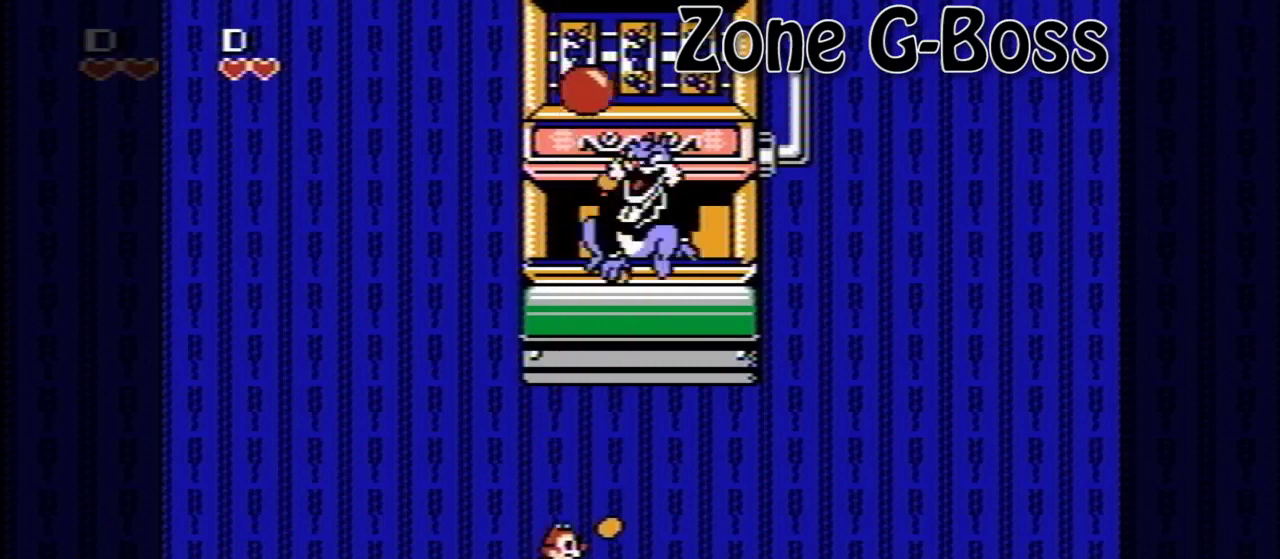
{"buttons": ["B"], "events": [[280, "A", "down"], [480, "A", "up"], [480, "B", "down"]]}
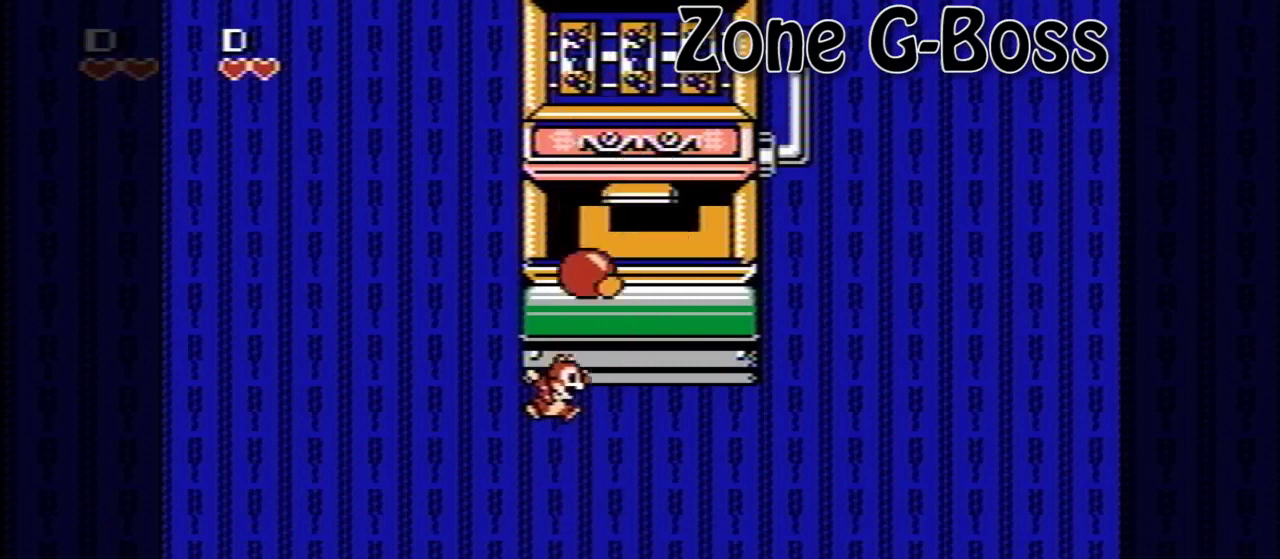
{"buttons": ["B"], "events": [[80, "B", "up"], [160, "B", "down"]]}
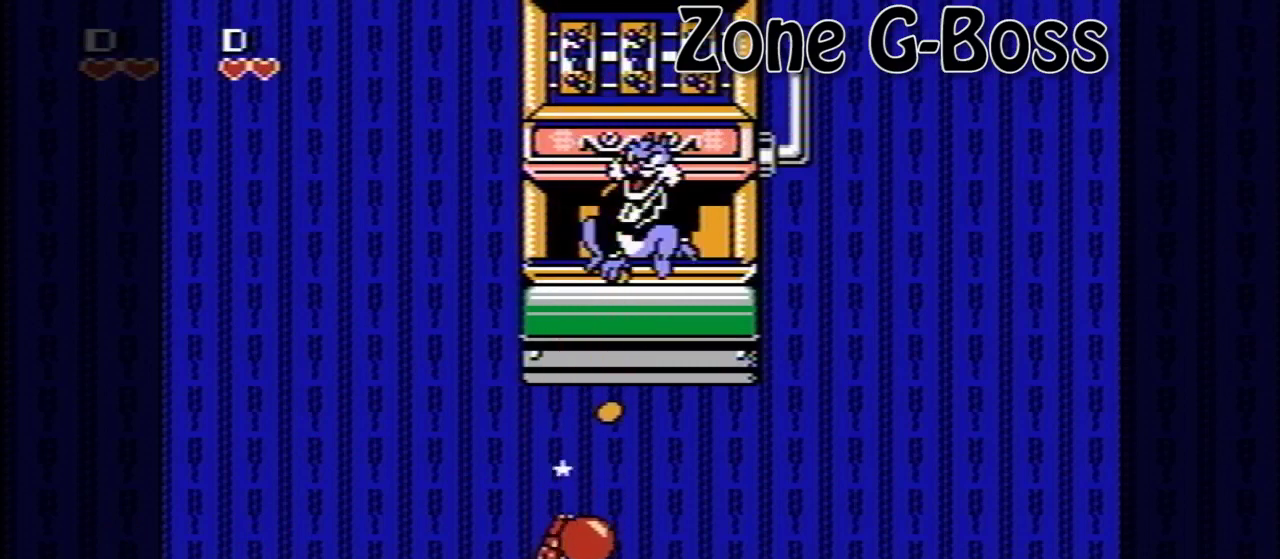
{"buttons": [], "events": [[40, "B", "up"]]}
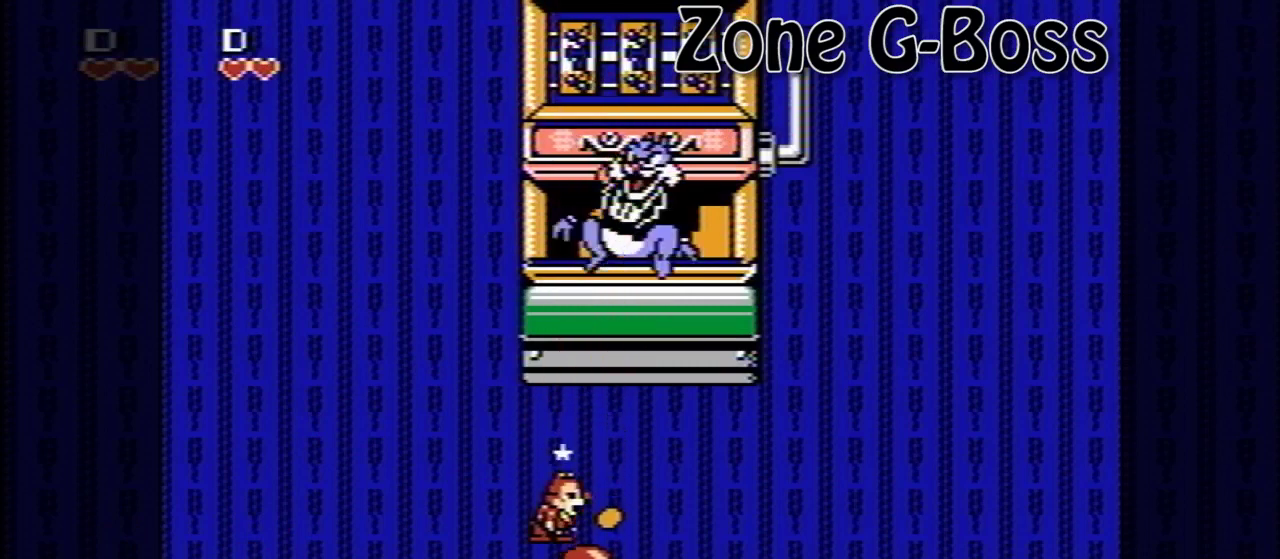
{"buttons": [], "events": []}
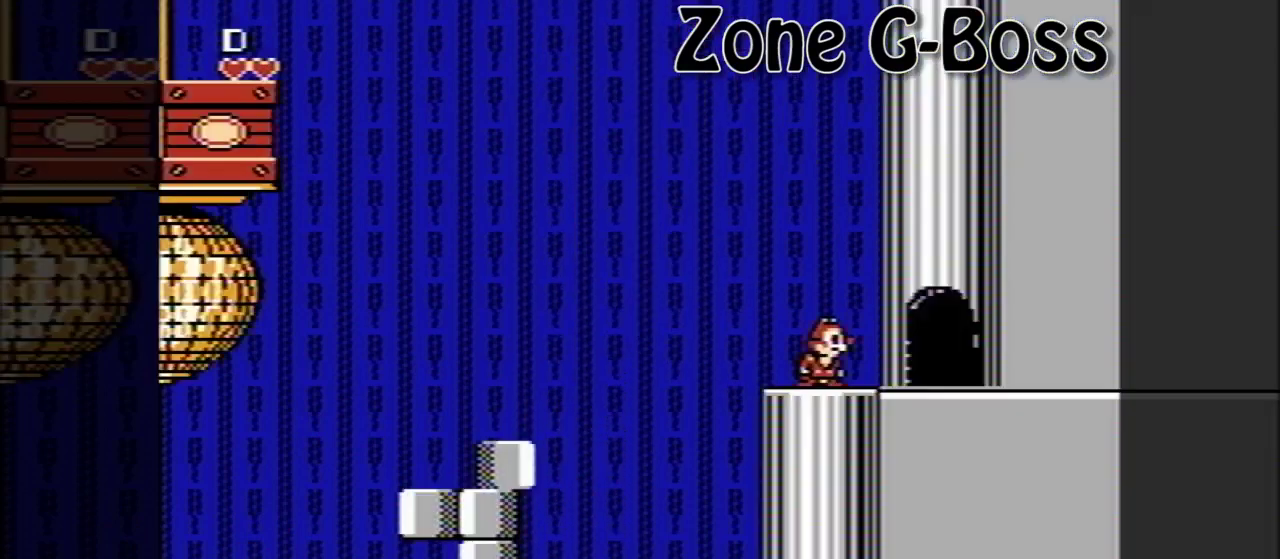
{"buttons": [], "events": []}
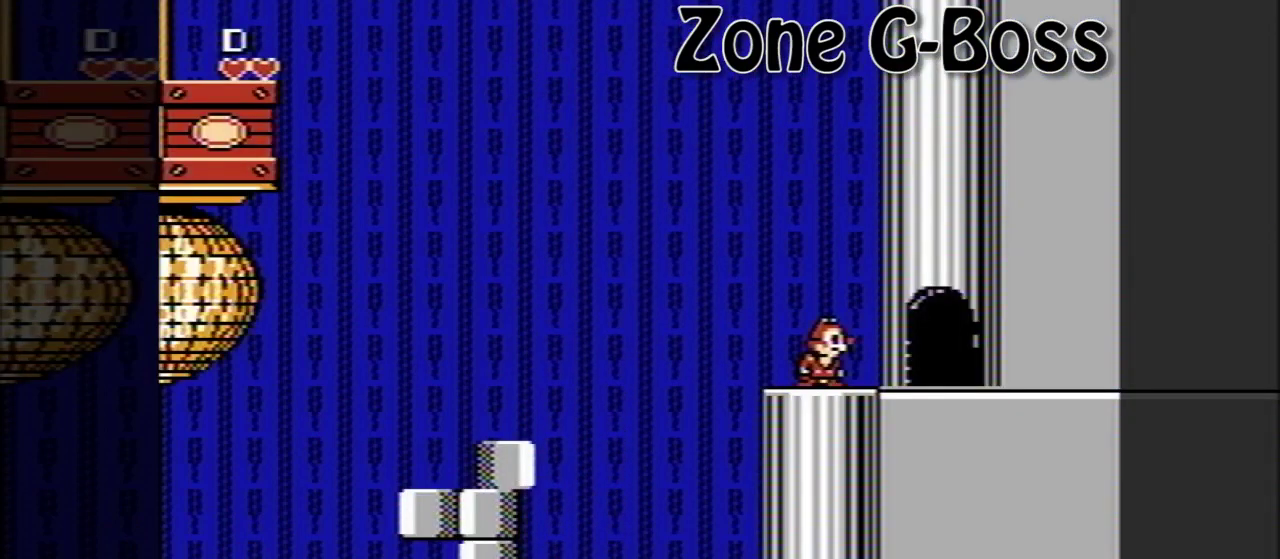
{"buttons": [], "events": []}
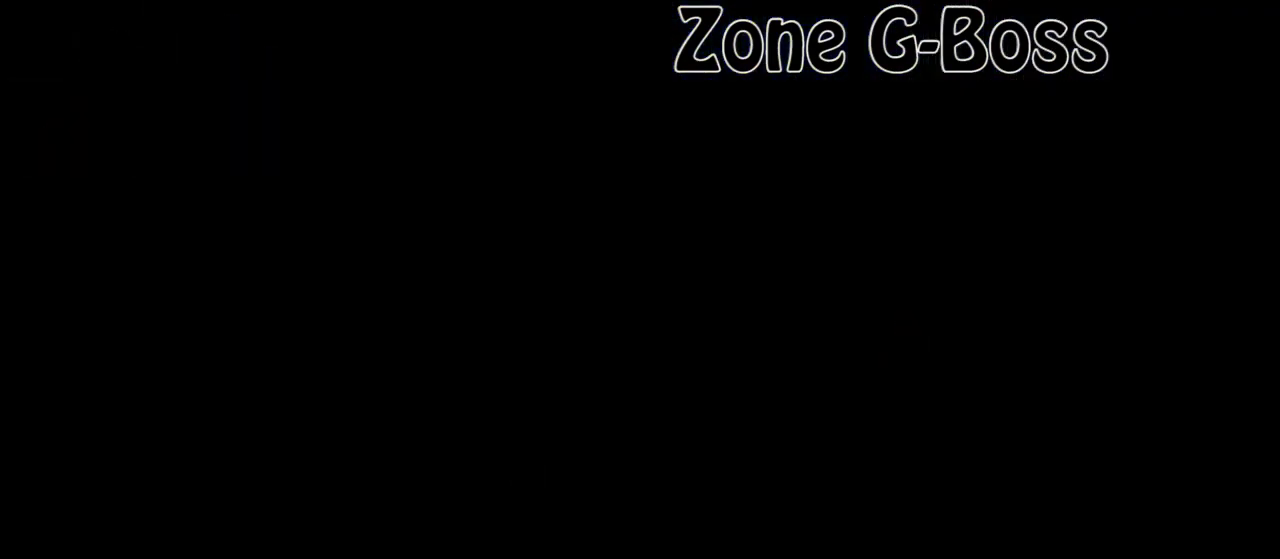
{"buttons": ["A"], "events": [[480, "A", "down"]]}
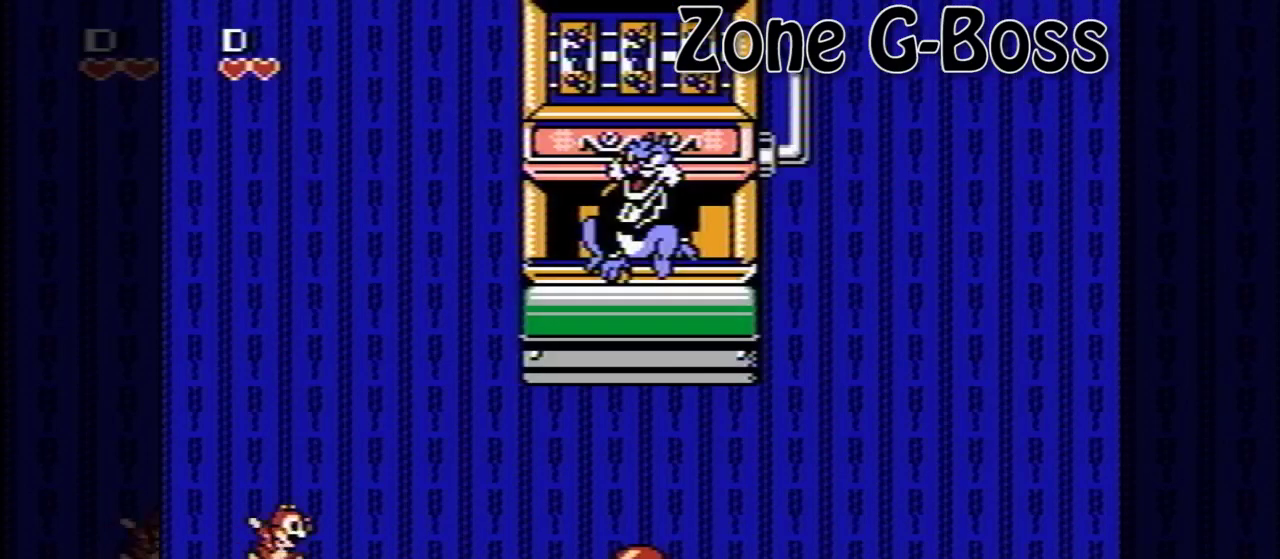
{"buttons": [], "events": [[160, "A", "up"]]}
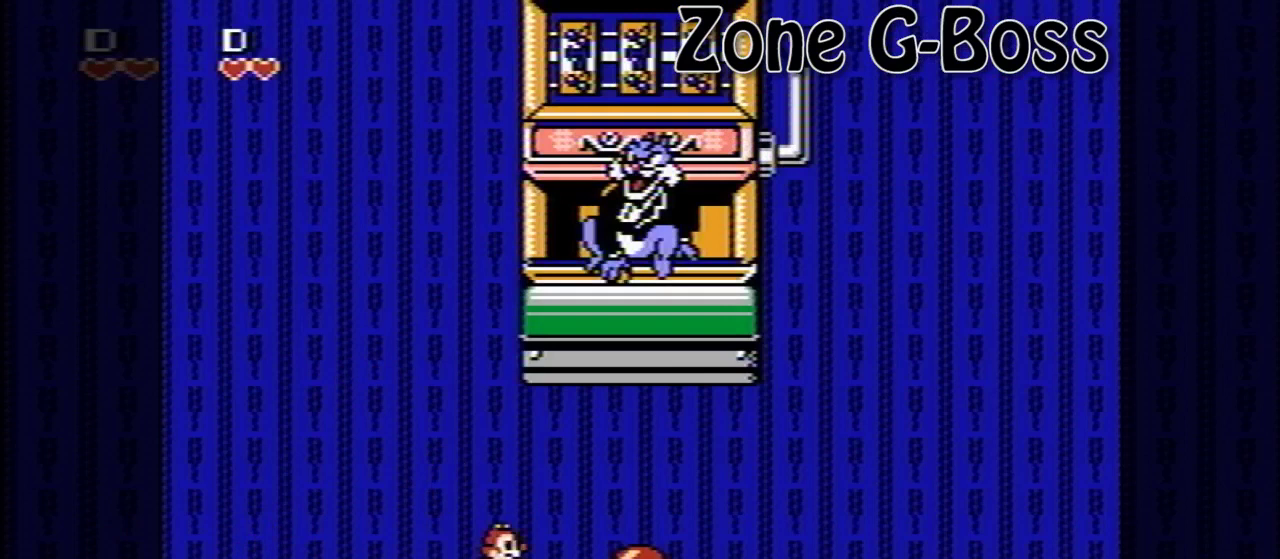
{"buttons": ["B"], "events": [[160, "B", "down"], [280, "B", "up"], [480, "B", "down"]]}
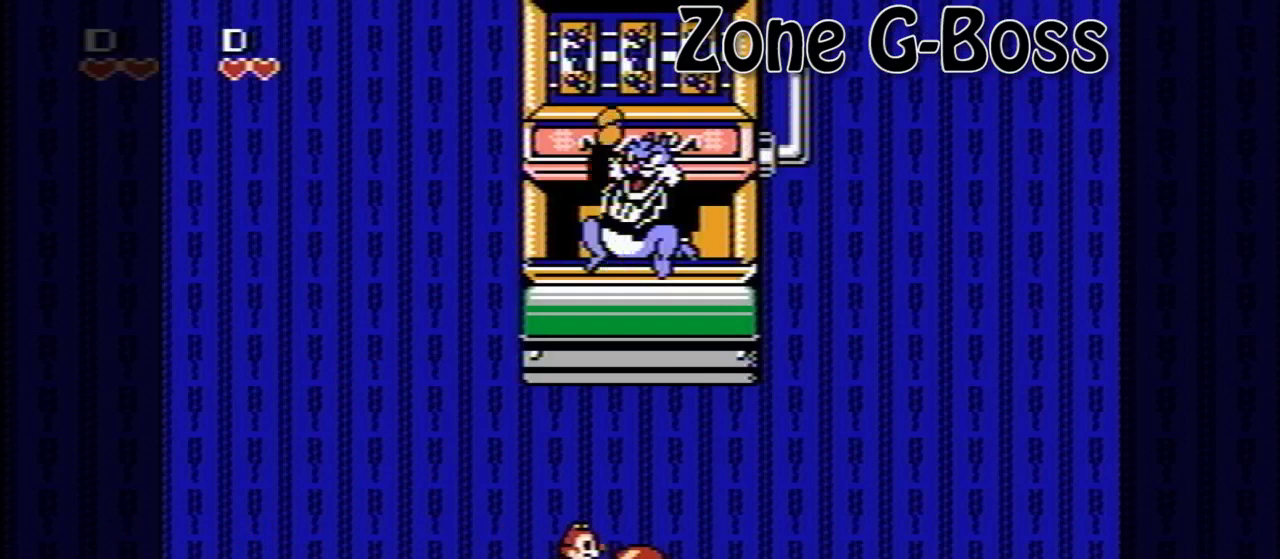
{"buttons": ["B"], "events": [[120, "B", "up"], [320, "B", "down"]]}
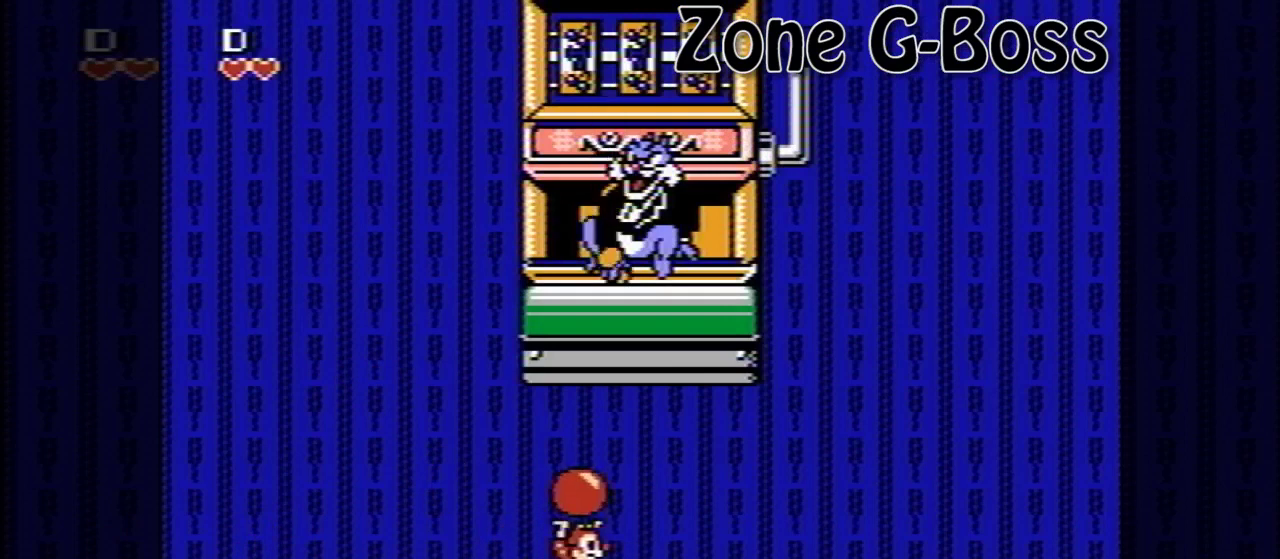
{"buttons": [], "events": [[160, "B", "up"]]}